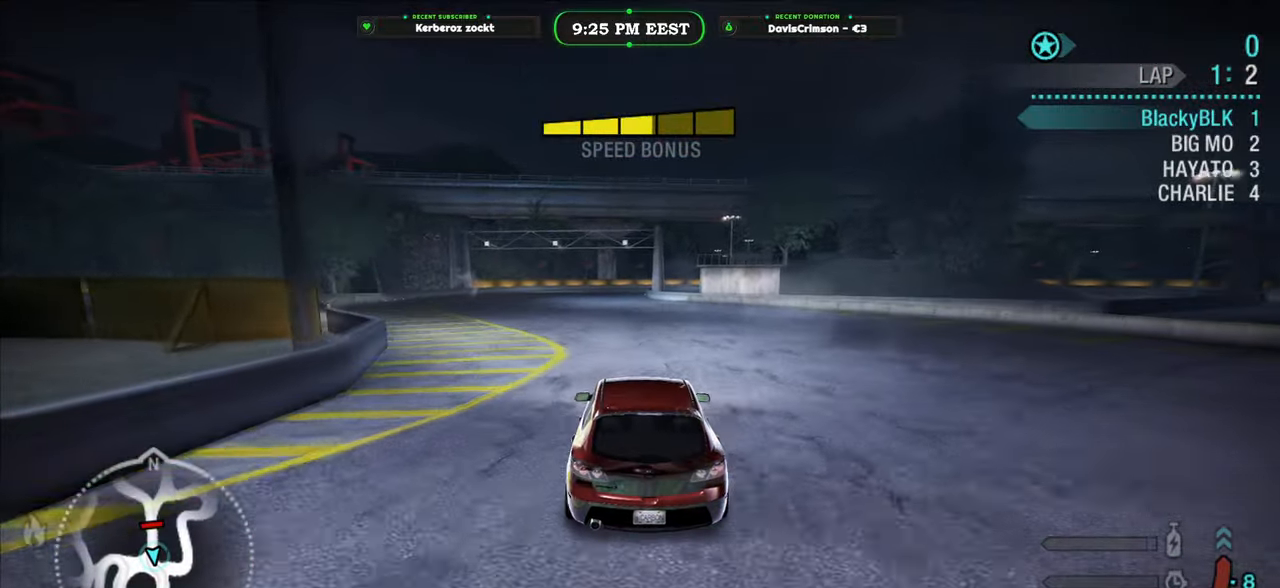
Gameplay with a controller (Xbox layout); each line is a JSON object with the inputs held at the frame after it (dt_ms = milliseconds from this image to that frame). "events" lists button and stick changes between this image and that frame as [ms after this image, input, new state], when the widget could be followed in between.
{"dt_ms": 500, "buttons": ["R2"], "left_stick": "left", "right_stick": "center", "events": [[217, "left_stick", "left"], [367, "left_stick", "center"], [500, "left_stick", "left"]]}
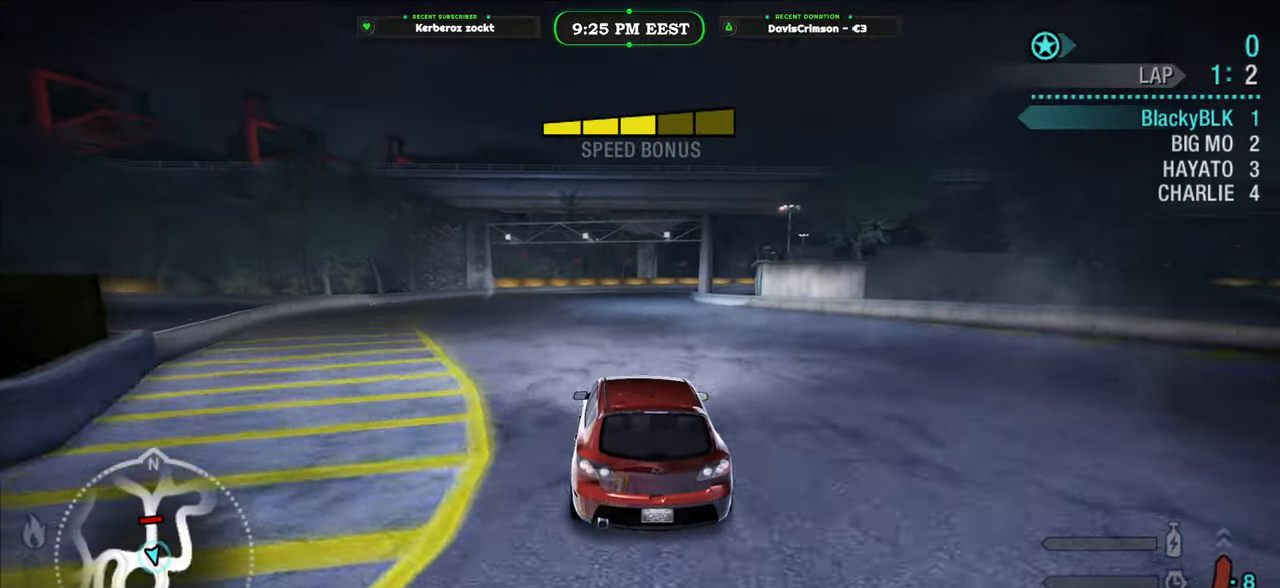
{"dt_ms": 500, "buttons": ["R2"], "left_stick": "right", "right_stick": "center", "events": [[117, "left_stick", "center"], [450, "left_stick", "right"]]}
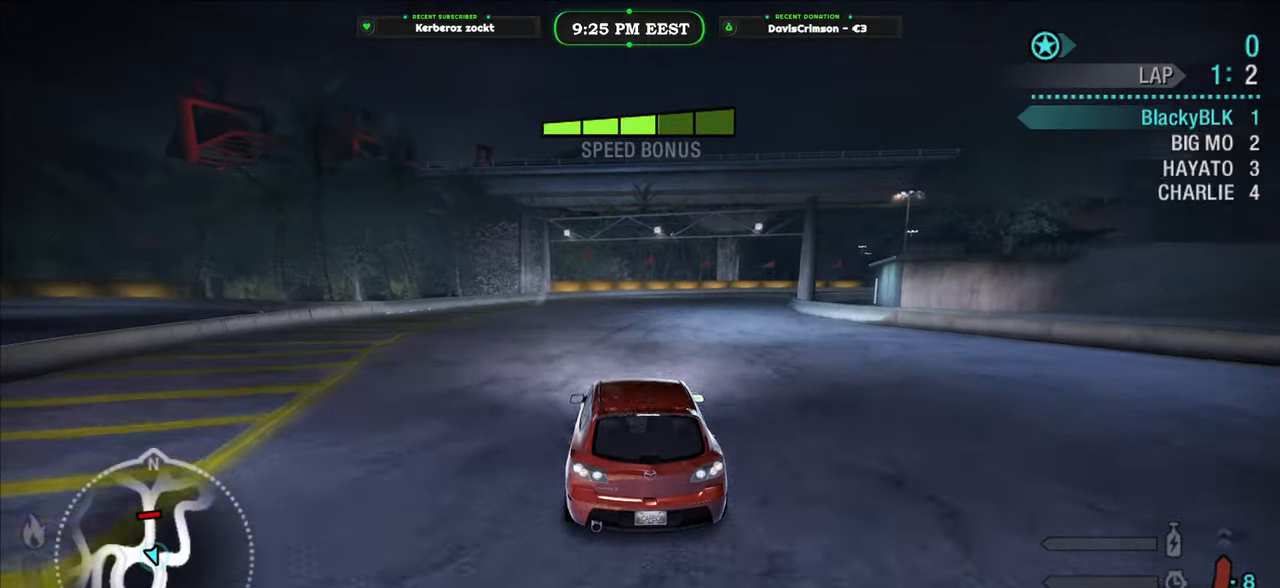
{"dt_ms": 500, "buttons": ["R2"], "left_stick": "center", "right_stick": "center", "events": [[100, "left_stick", "center"]]}
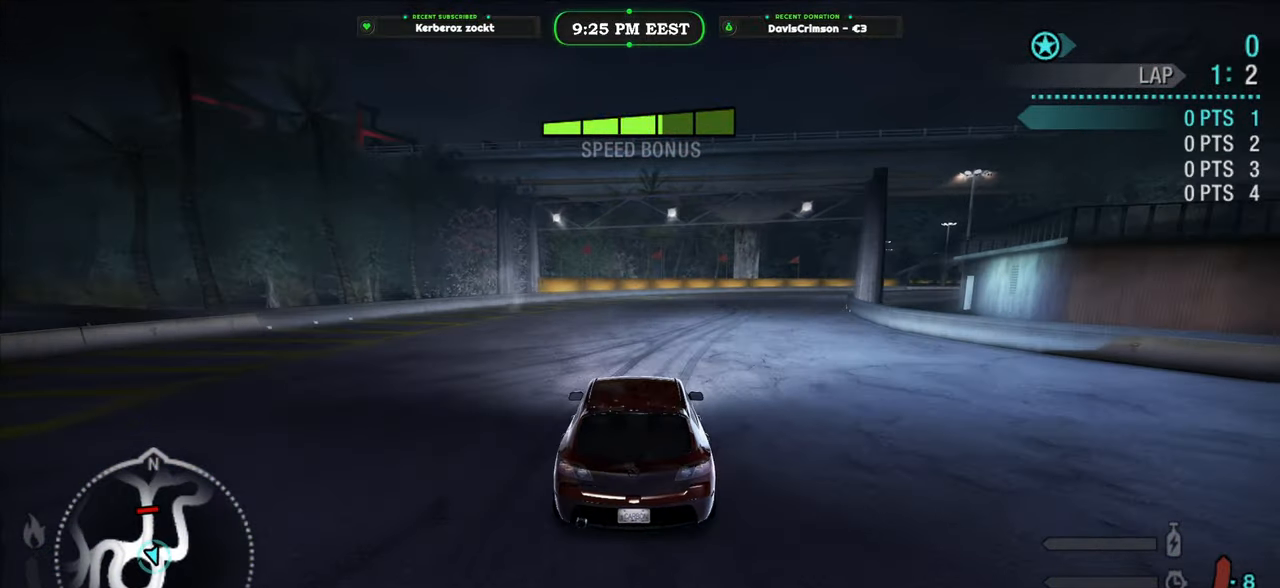
{"dt_ms": 500, "buttons": ["R2"], "left_stick": "center", "right_stick": "center", "events": []}
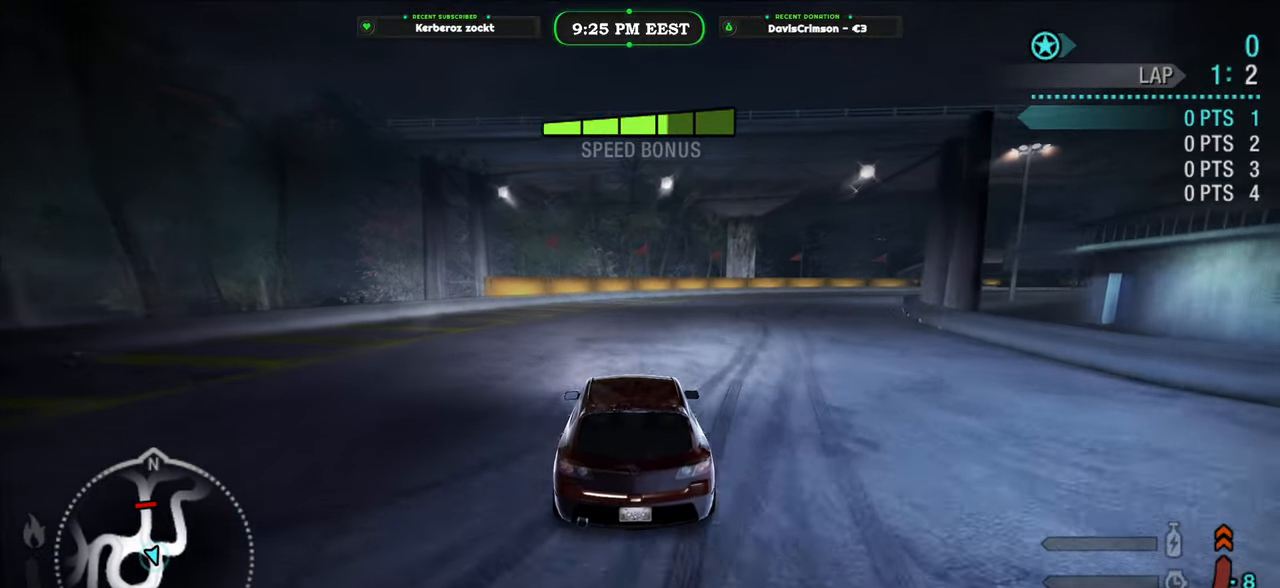
{"dt_ms": 500, "buttons": ["R2"], "left_stick": "center", "right_stick": "center", "events": []}
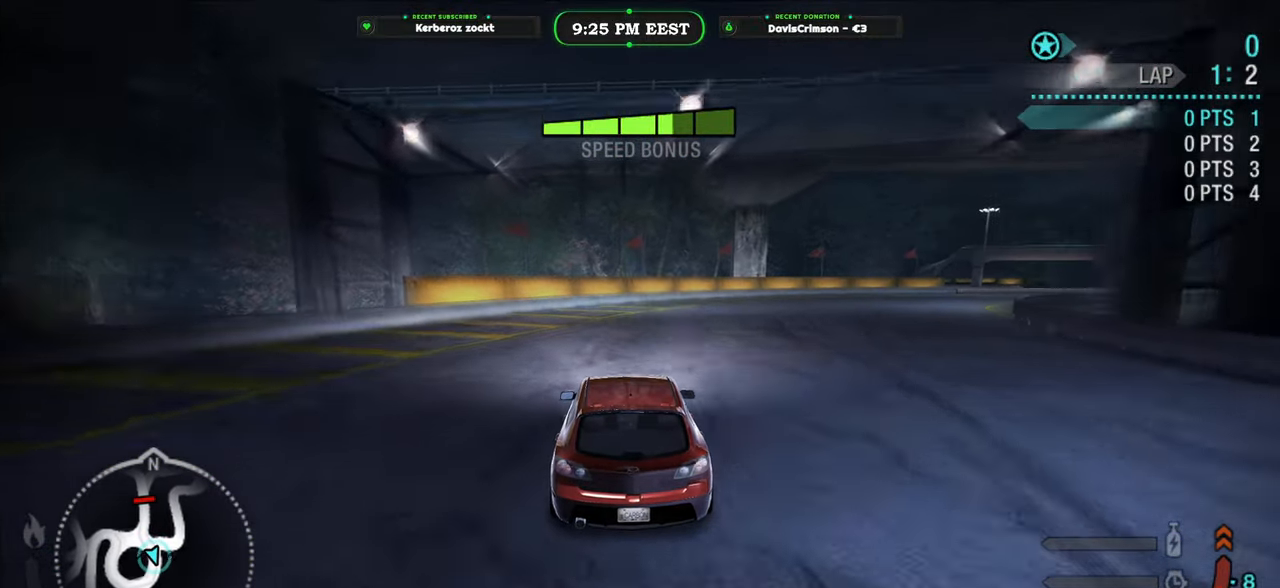
{"dt_ms": 500, "buttons": ["R2"], "left_stick": "right", "right_stick": "center", "events": [[217, "B", "down"], [300, "B", "up"], [300, "left_stick", "right"]]}
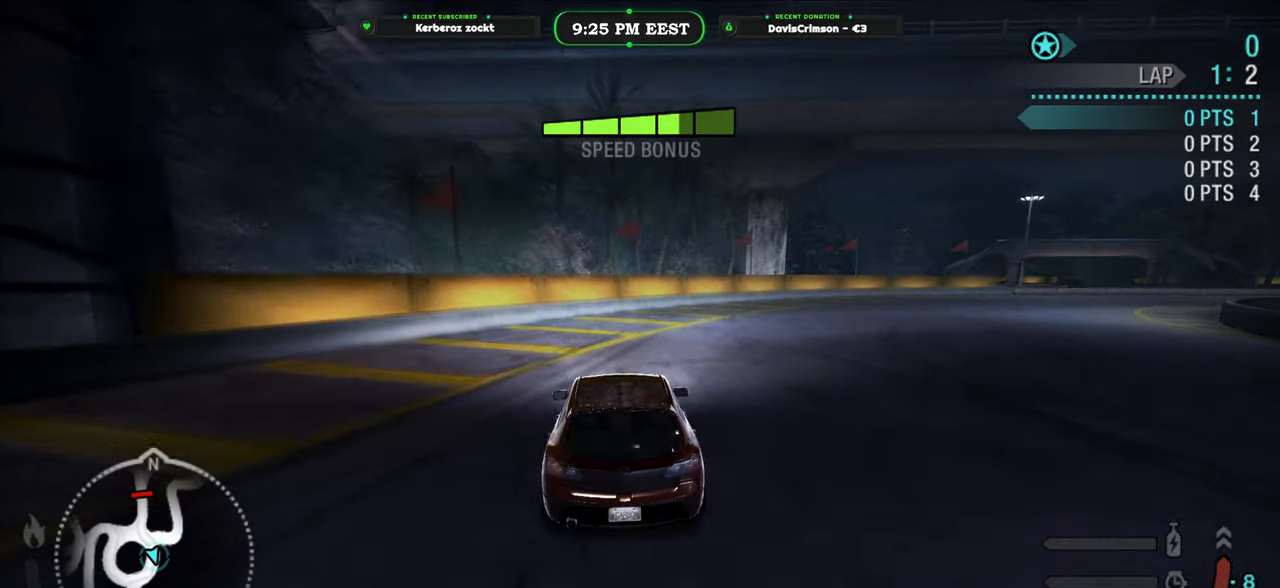
{"dt_ms": 500, "buttons": ["R2"], "left_stick": "up-left", "right_stick": "center", "events": [[483, "left_stick", "up-left"]]}
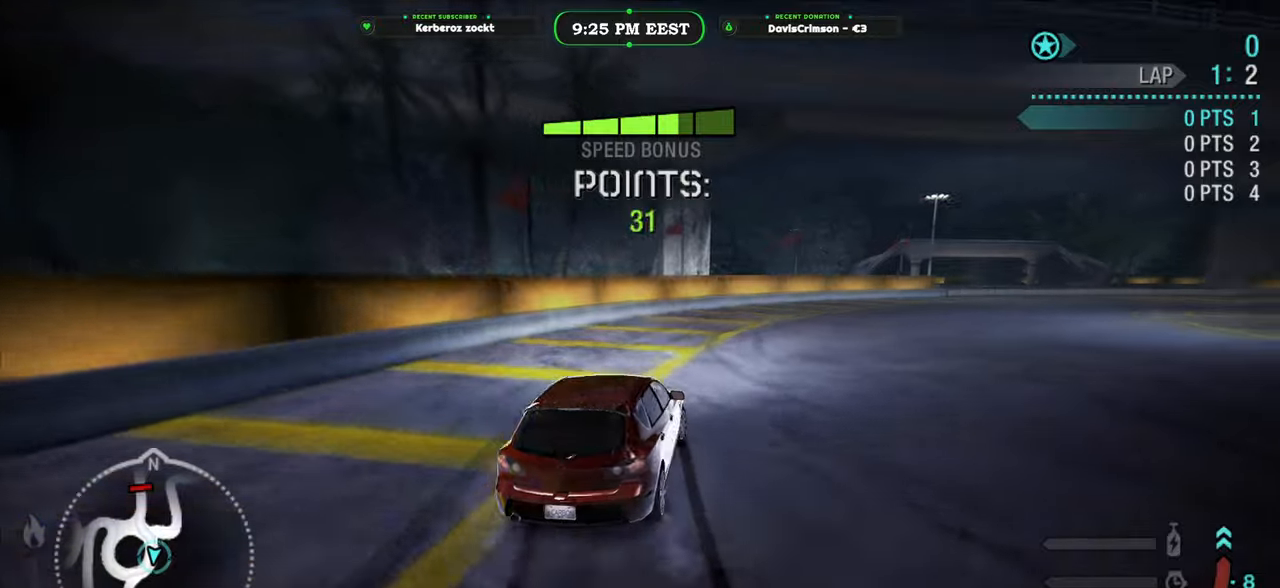
{"dt_ms": 500, "buttons": ["R2"], "left_stick": "up-left", "right_stick": "center", "events": [[183, "left_stick", "up-right"], [450, "left_stick", "center"], [500, "left_stick", "up-left"]]}
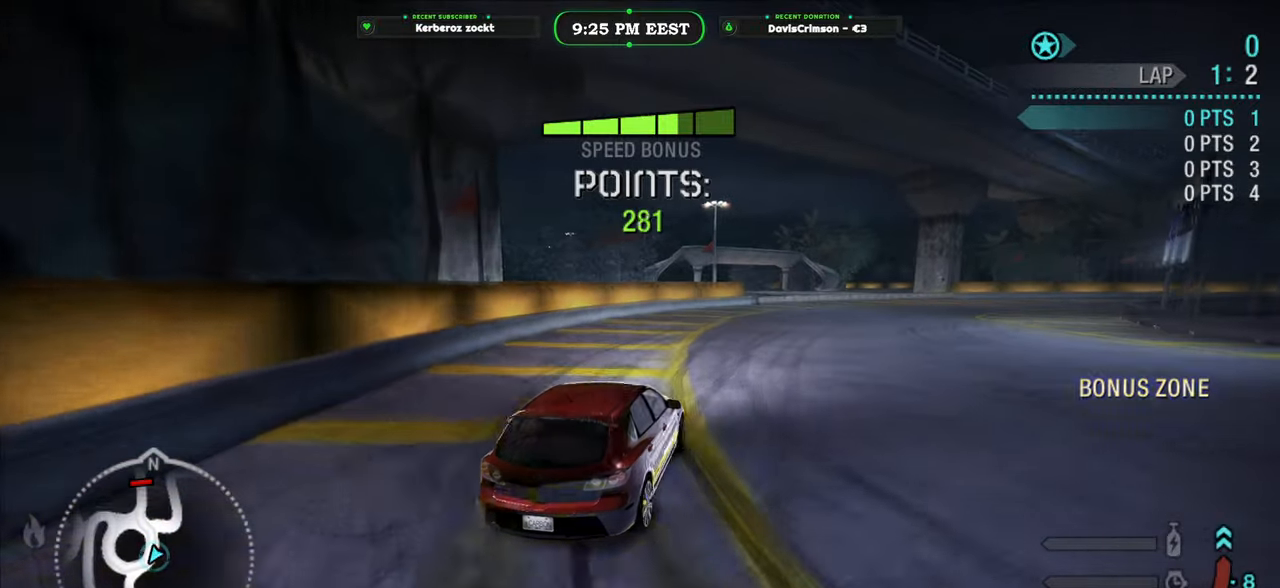
{"dt_ms": 500, "buttons": ["R2"], "left_stick": "right", "right_stick": "center", "events": [[267, "left_stick", "right"]]}
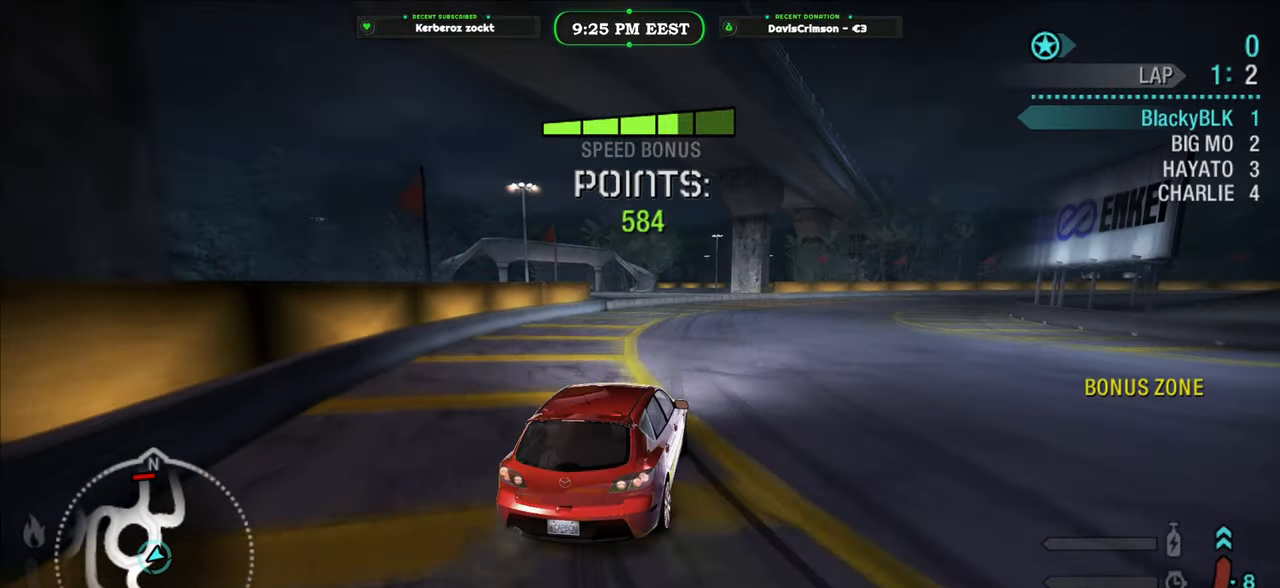
{"dt_ms": 500, "buttons": ["R2"], "left_stick": "right", "right_stick": "center", "events": [[33, "left_stick", "center"], [183, "left_stick", "left"], [400, "left_stick", "right"]]}
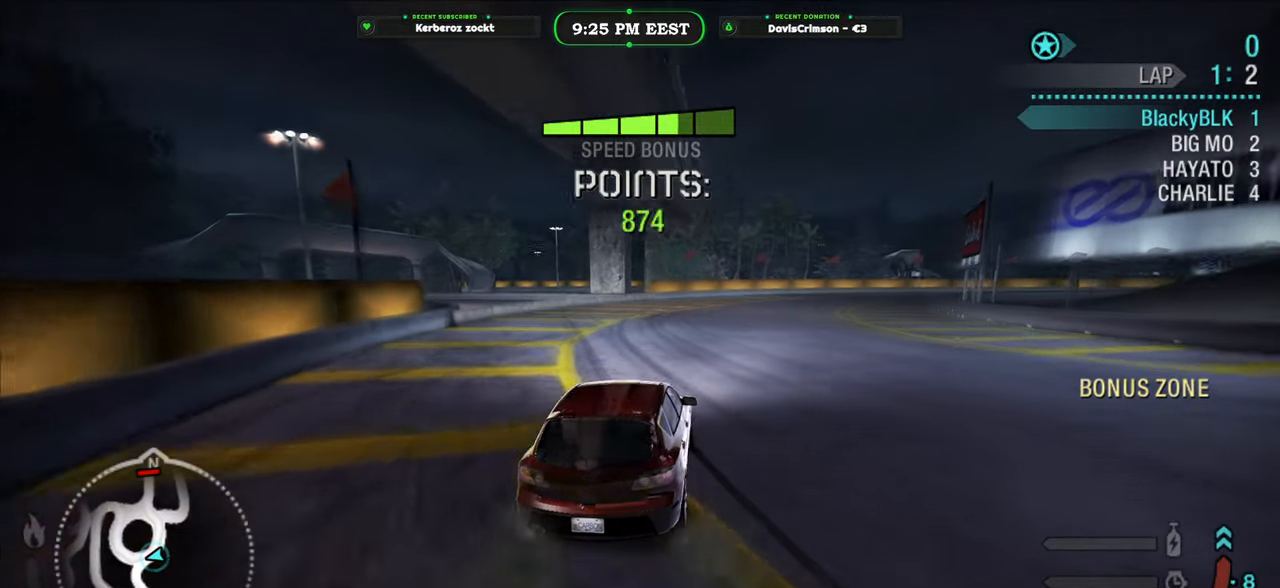
{"dt_ms": 500, "buttons": ["R2"], "left_stick": "right", "right_stick": "center", "events": []}
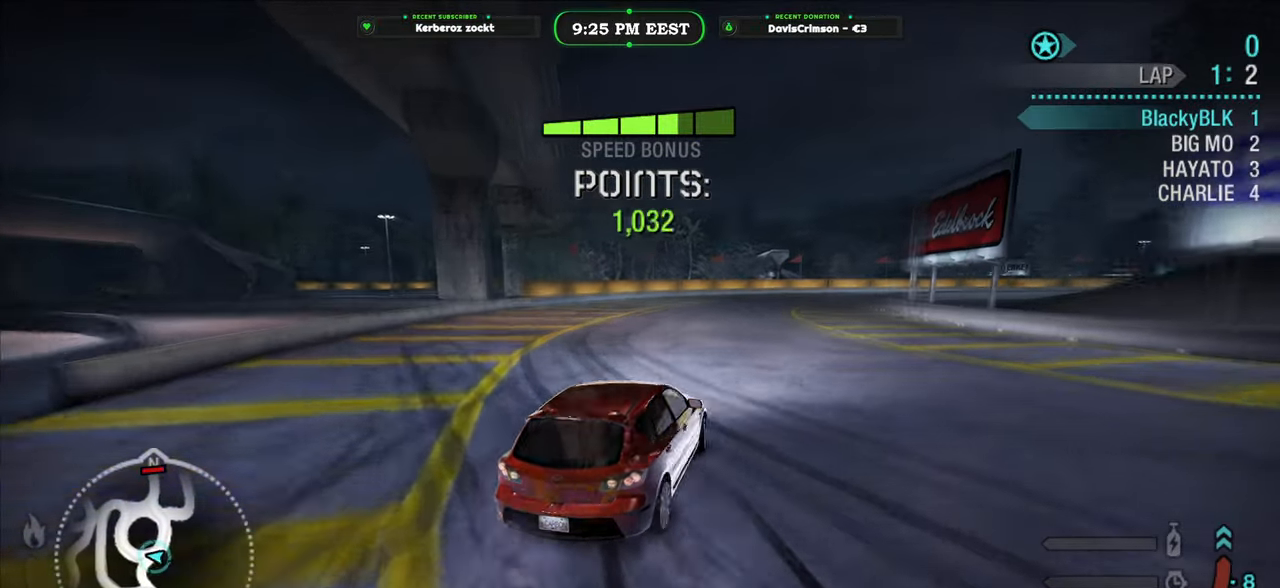
{"dt_ms": 500, "buttons": ["R2"], "left_stick": "left", "right_stick": "center", "events": [[83, "left_stick", "center"], [433, "left_stick", "left"]]}
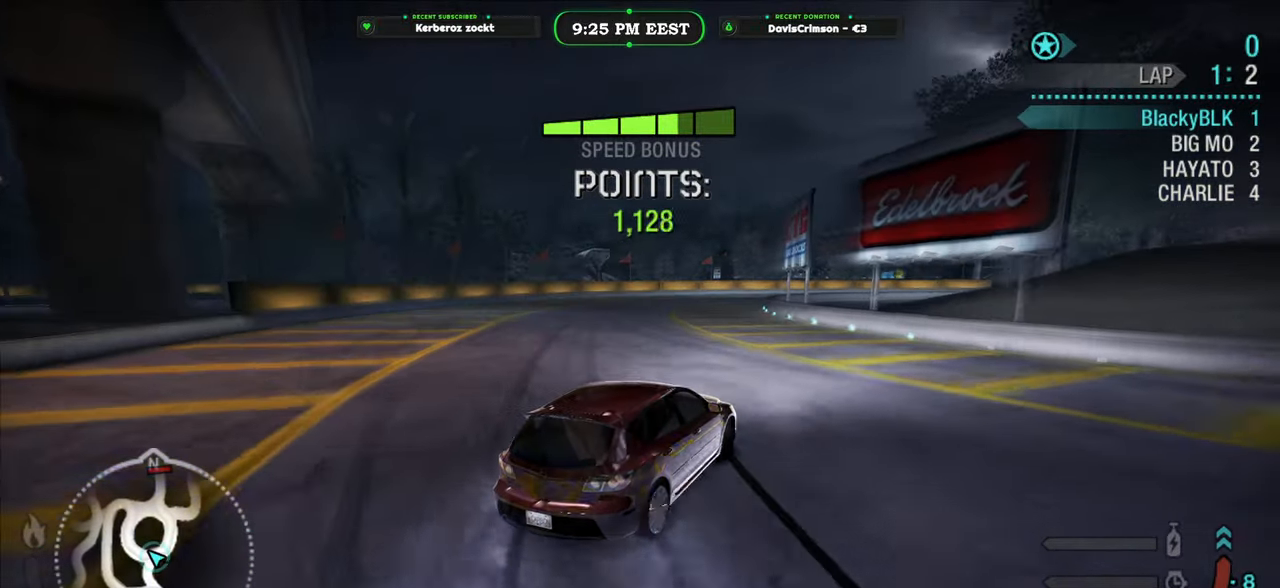
{"dt_ms": 500, "buttons": ["R2"], "left_stick": "left", "right_stick": "center", "events": []}
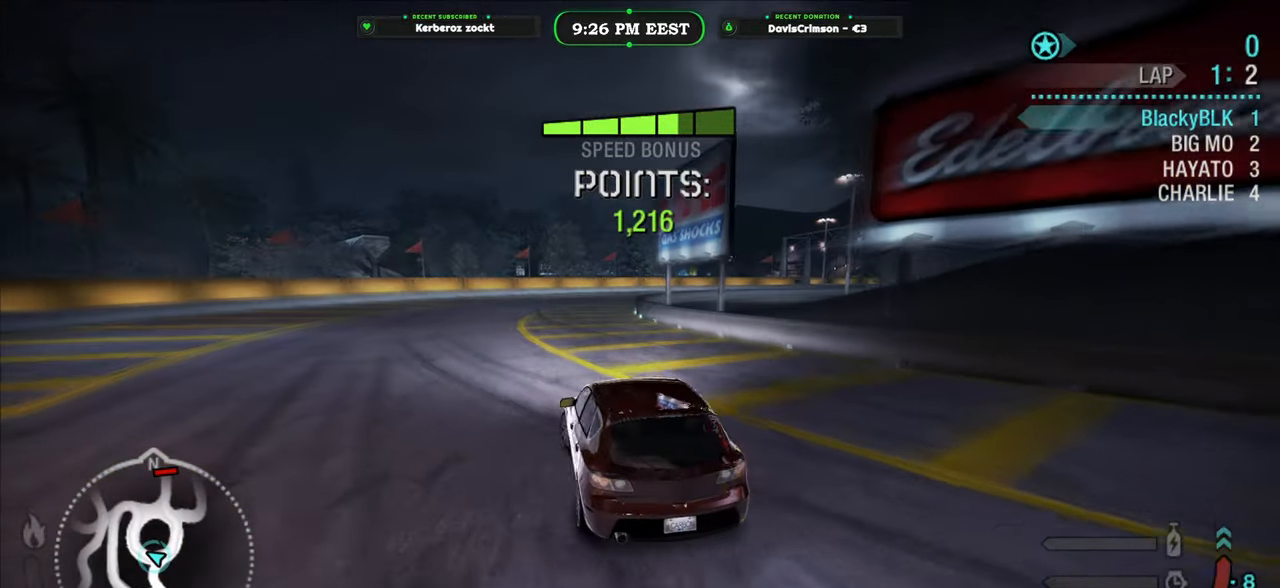
{"dt_ms": 500, "buttons": ["R2"], "left_stick": "right", "right_stick": "center", "events": [[83, "left_stick", "right"]]}
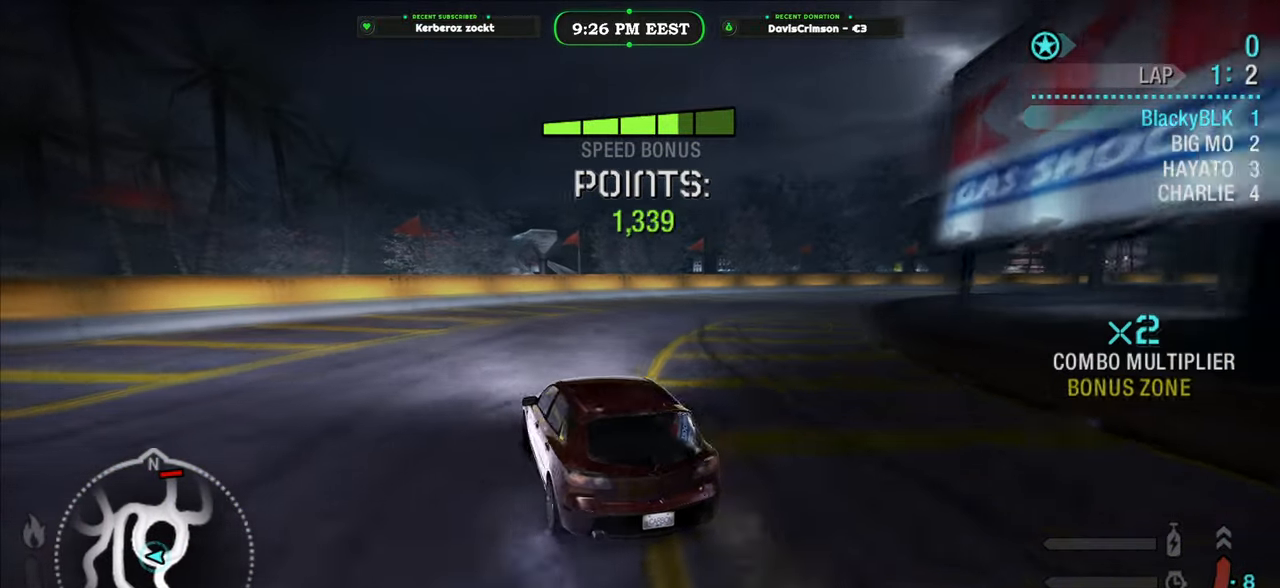
{"dt_ms": 500, "buttons": ["R2"], "left_stick": "right", "right_stick": "center", "events": []}
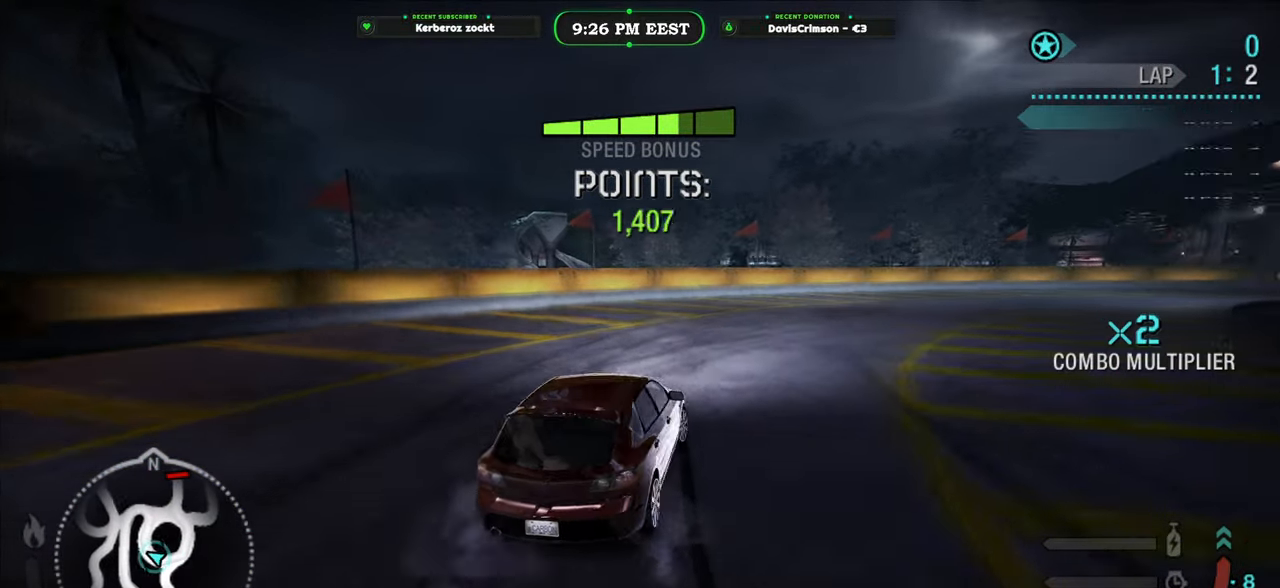
{"dt_ms": 500, "buttons": ["R2"], "left_stick": "right", "right_stick": "center", "events": [[100, "R2", "up"], [150, "left_stick", "center"], [217, "R2", "down"], [417, "left_stick", "right"]]}
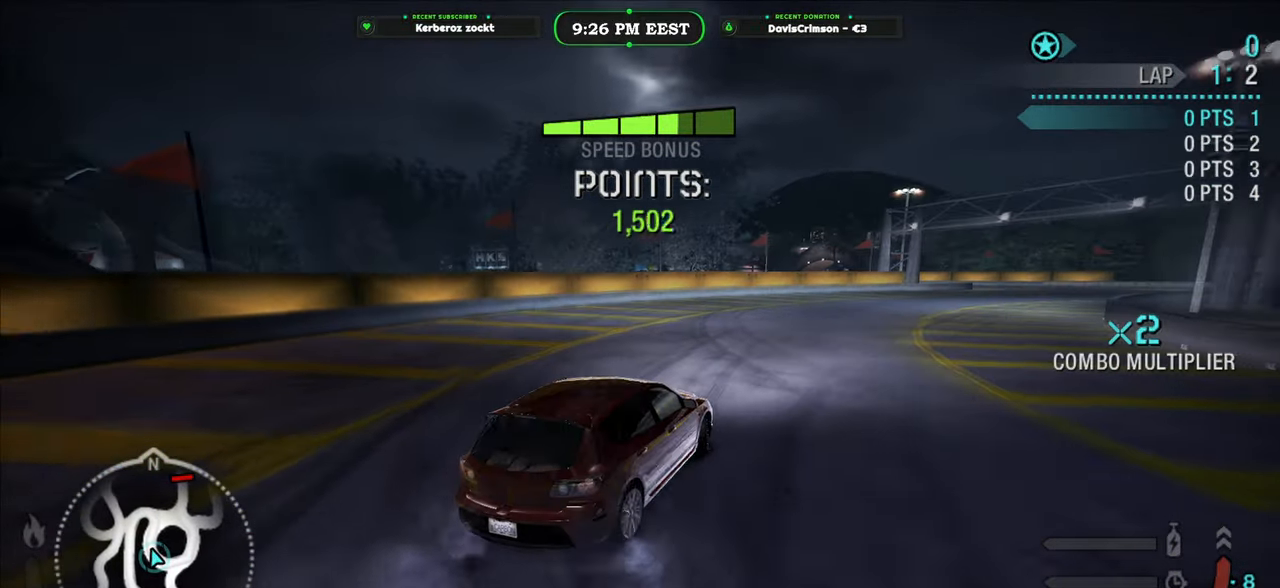
{"dt_ms": 500, "buttons": ["R2"], "left_stick": "center", "right_stick": "center", "events": [[17, "left_stick", "center"], [183, "left_stick", "right"], [417, "left_stick", "center"]]}
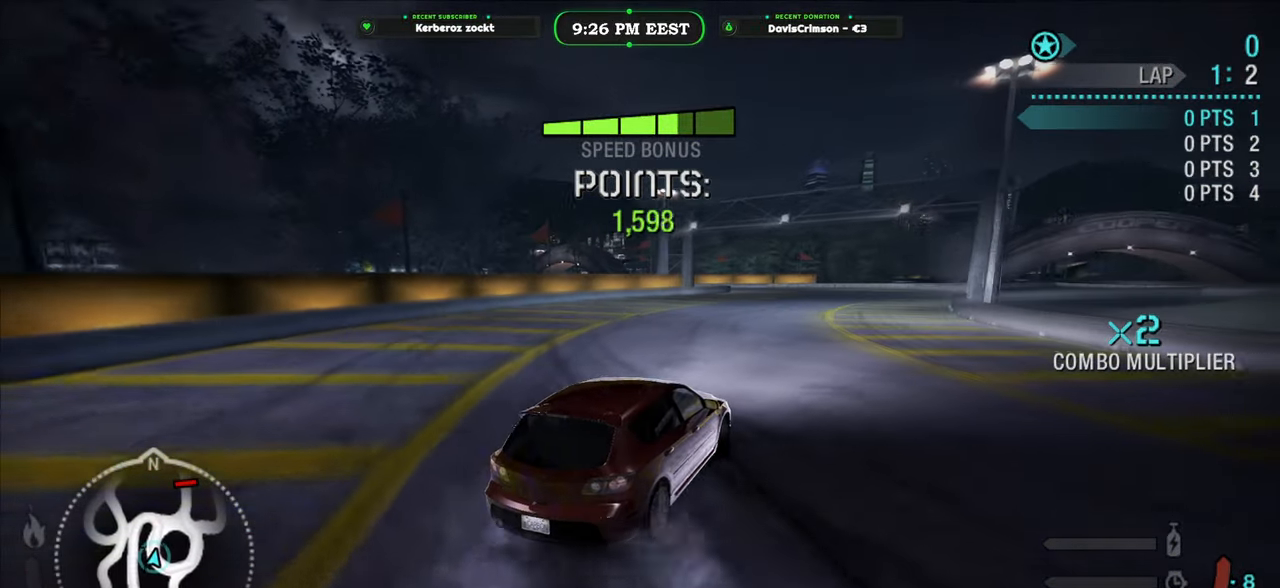
{"dt_ms": 500, "buttons": ["R2"], "left_stick": "right", "right_stick": "center", "events": [[217, "left_stick", "left"], [333, "left_stick", "center"], [383, "left_stick", "right"]]}
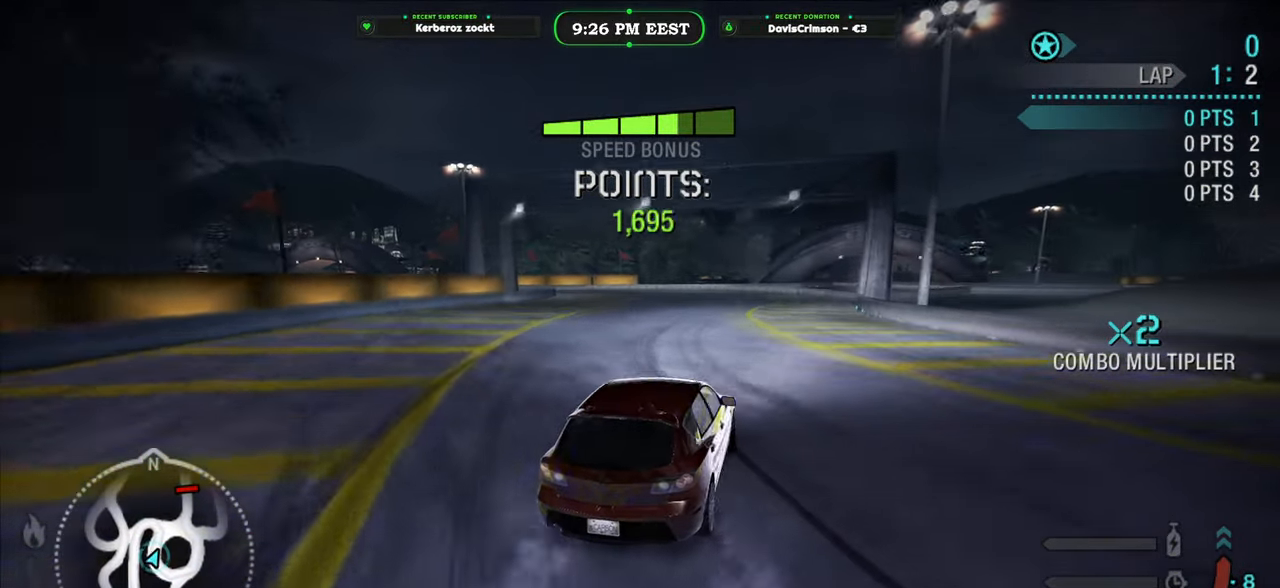
{"dt_ms": 500, "buttons": ["R2"], "left_stick": "center", "right_stick": "center", "events": [[167, "left_stick", "center"], [317, "left_stick", "right"], [450, "left_stick", "center"]]}
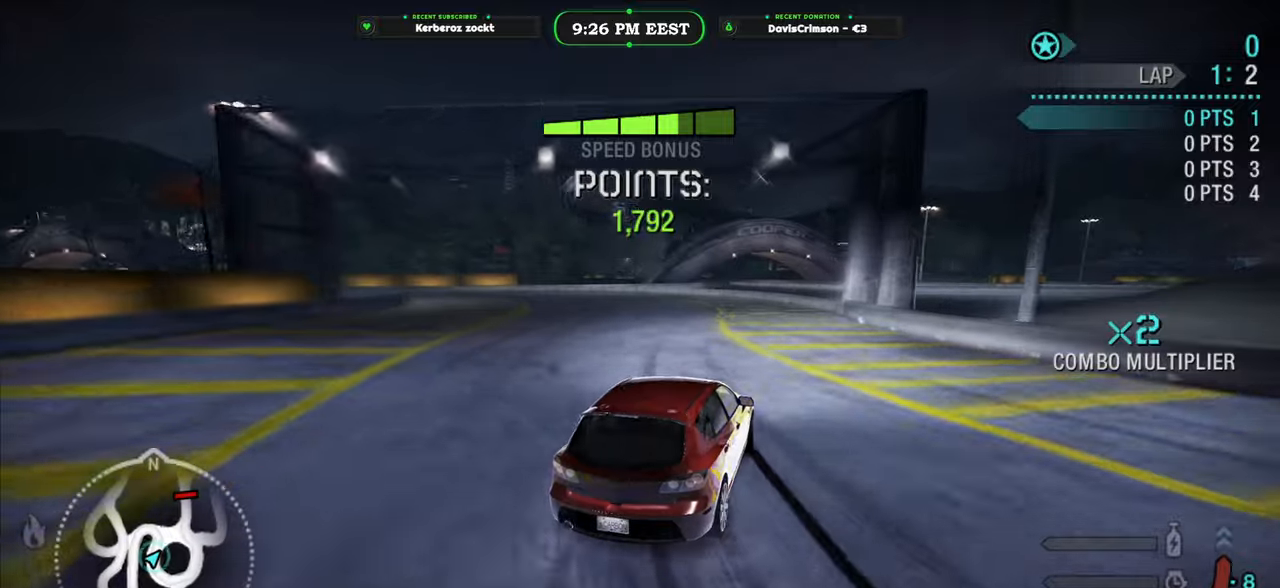
{"dt_ms": 500, "buttons": ["R2"], "left_stick": "left", "right_stick": "center", "events": [[283, "left_stick", "left"]]}
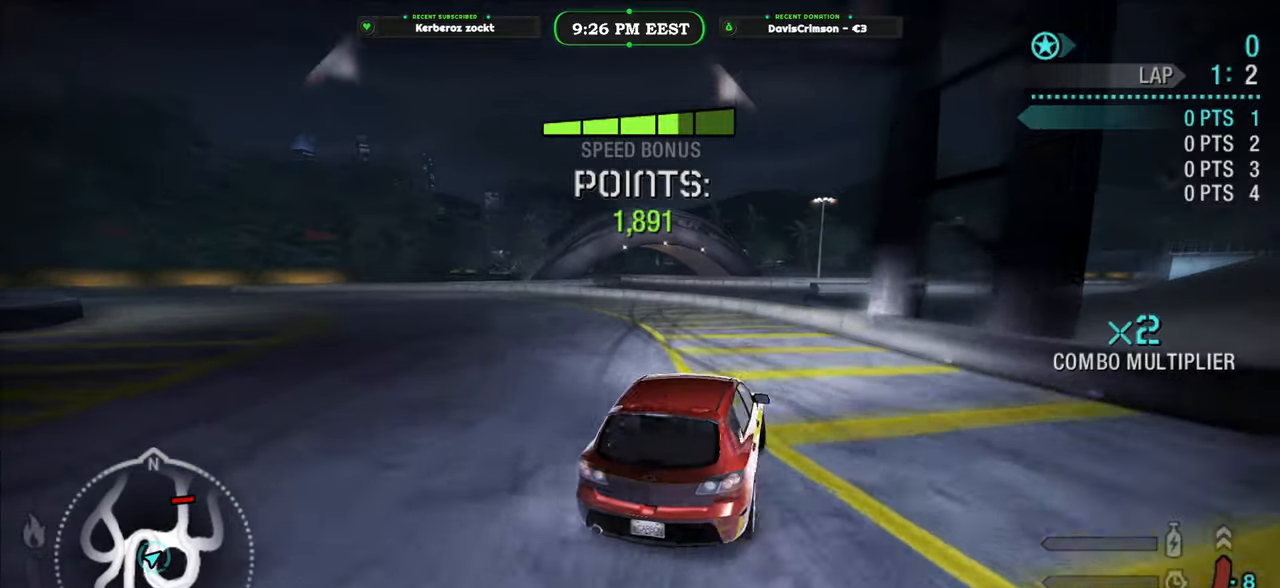
{"dt_ms": 500, "buttons": ["R2"], "left_stick": "left", "right_stick": "center", "events": [[317, "L2", "down"], [317, "R2", "up"], [433, "L2", "up"], [433, "R2", "down"]]}
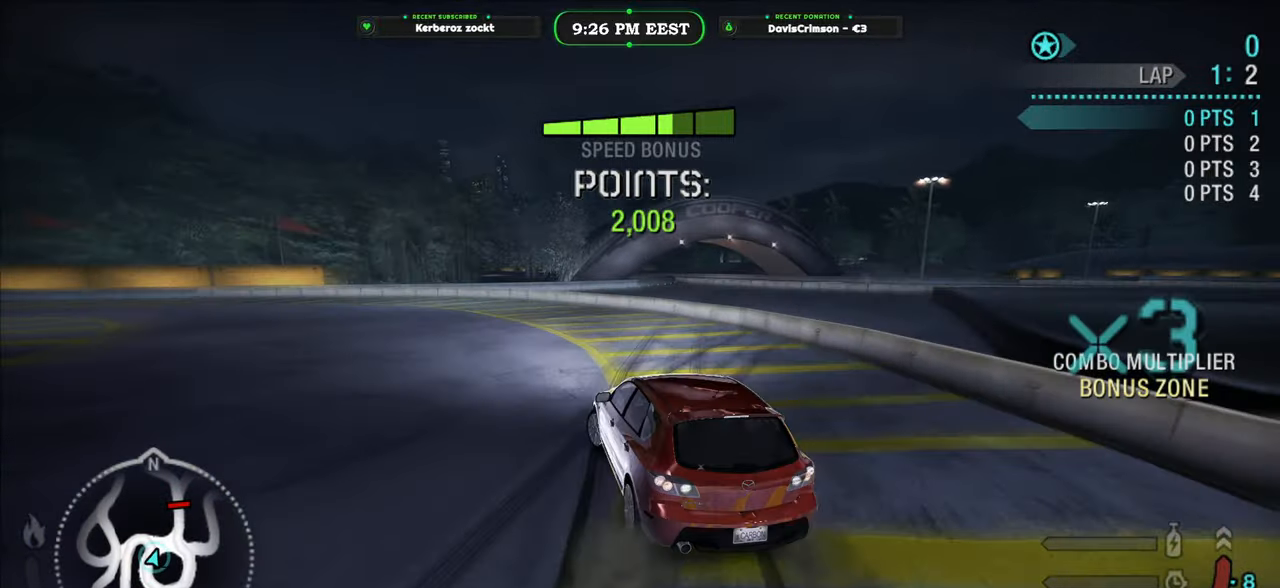
{"dt_ms": 500, "buttons": ["R2"], "left_stick": "left", "right_stick": "center", "events": [[150, "left_stick", "right"], [333, "left_stick", "center"], [400, "left_stick", "left"]]}
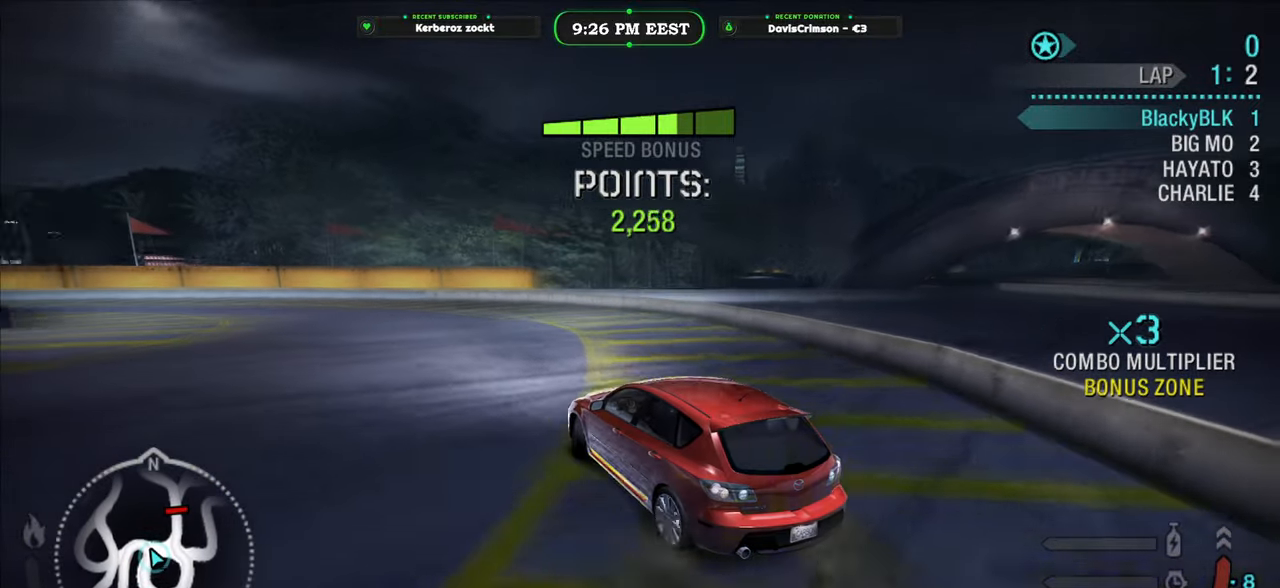
{"dt_ms": 500, "buttons": ["R2"], "left_stick": "left", "right_stick": "center", "events": [[117, "left_stick", "center"], [400, "left_stick", "left"]]}
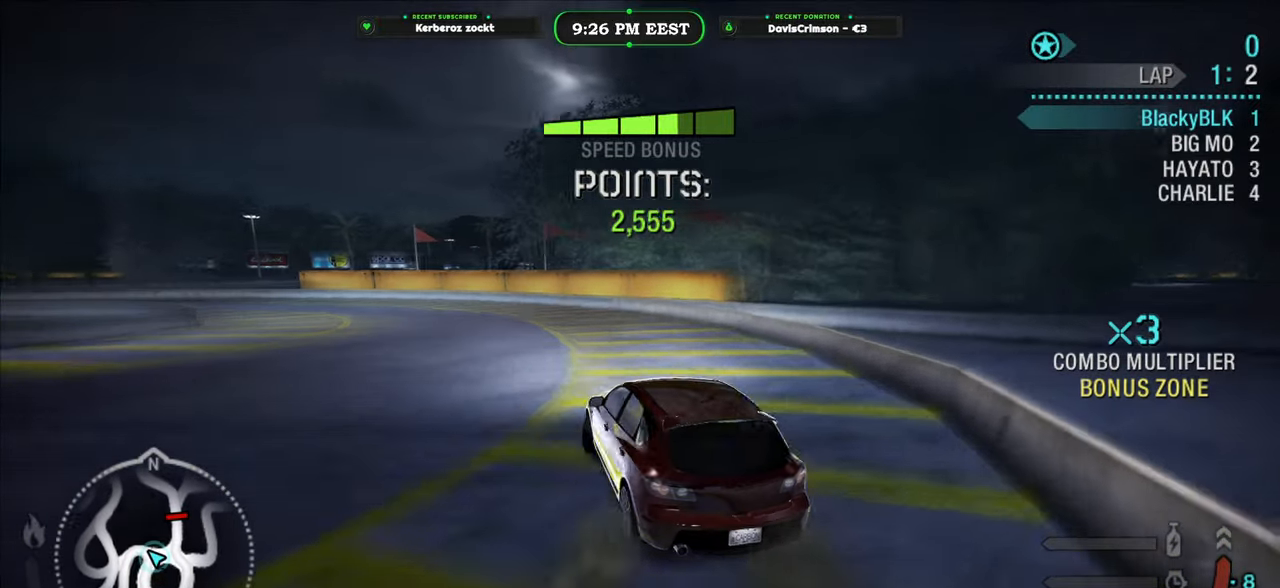
{"dt_ms": 500, "buttons": ["R2"], "left_stick": "left", "right_stick": "center", "events": [[317, "R2", "up"], [467, "R2", "down"]]}
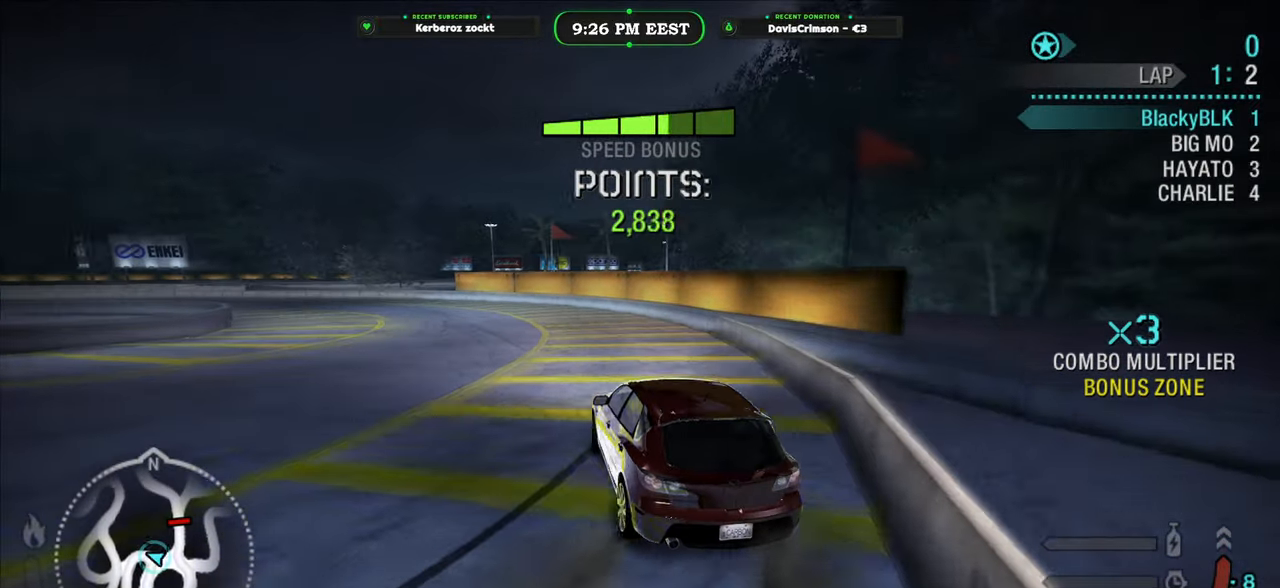
{"dt_ms": 500, "buttons": ["R2"], "left_stick": "right", "right_stick": "center", "events": [[367, "left_stick", "center"], [433, "left_stick", "right"]]}
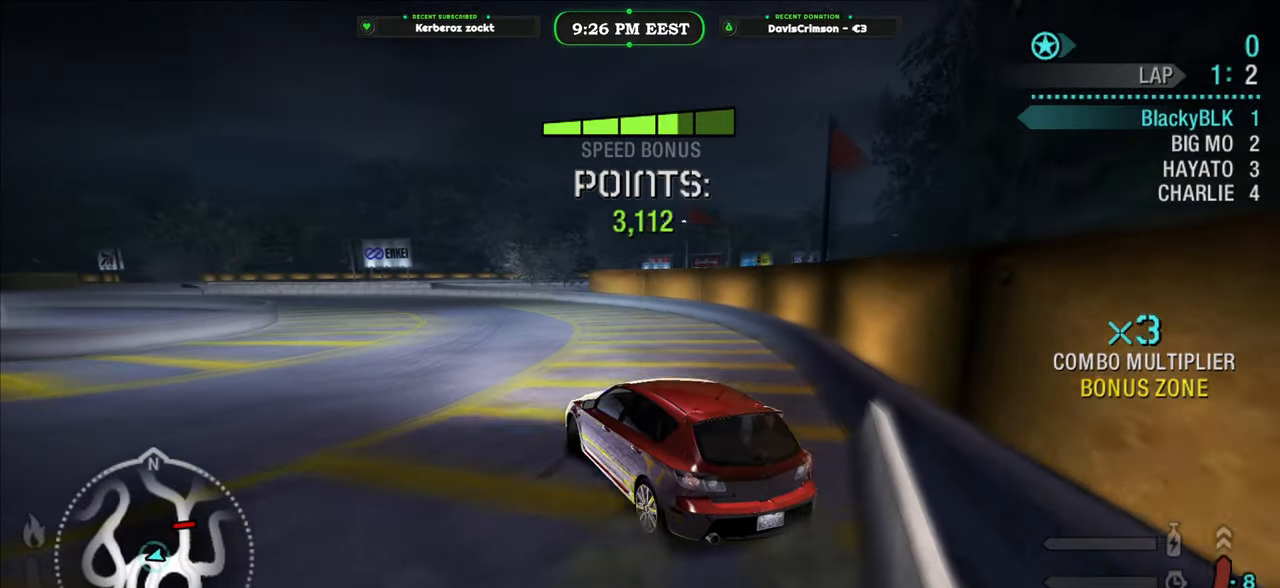
{"dt_ms": 1000, "buttons": ["R2"], "left_stick": "up-left", "right_stick": "center", "events": [[117, "left_stick", "center"], [167, "left_stick", "up-left"], [533, "left_stick", "right"], [950, "left_stick", "up-left"]]}
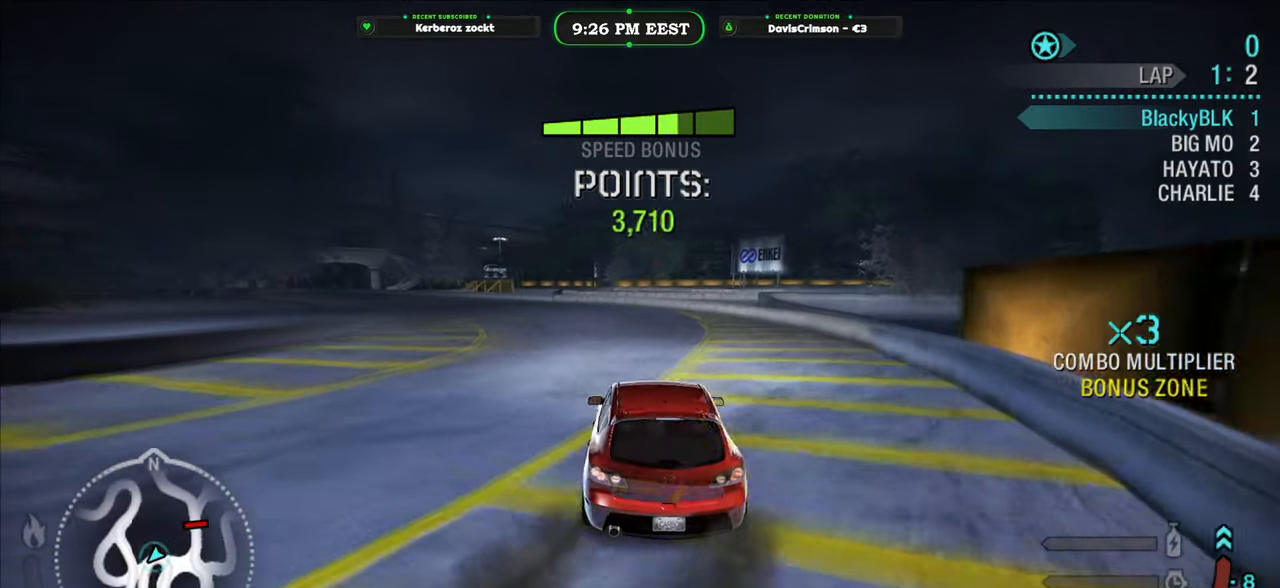
{"dt_ms": 500, "buttons": ["R2"], "left_stick": "left", "right_stick": "center"}
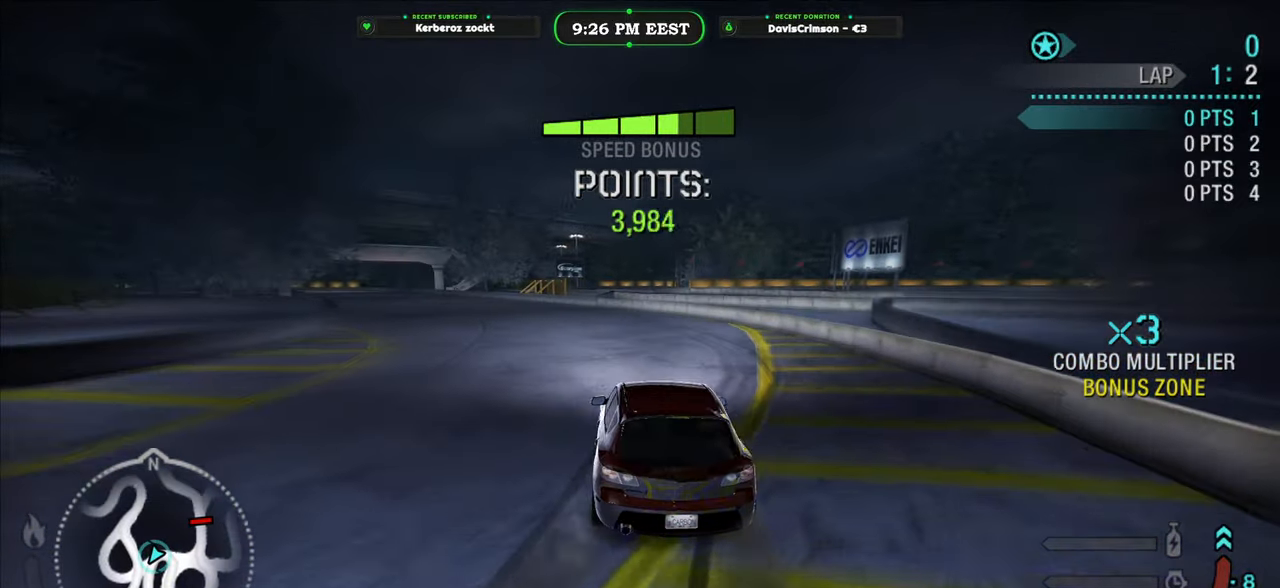
{"dt_ms": 500, "buttons": ["R2"], "left_stick": "left", "right_stick": "center"}
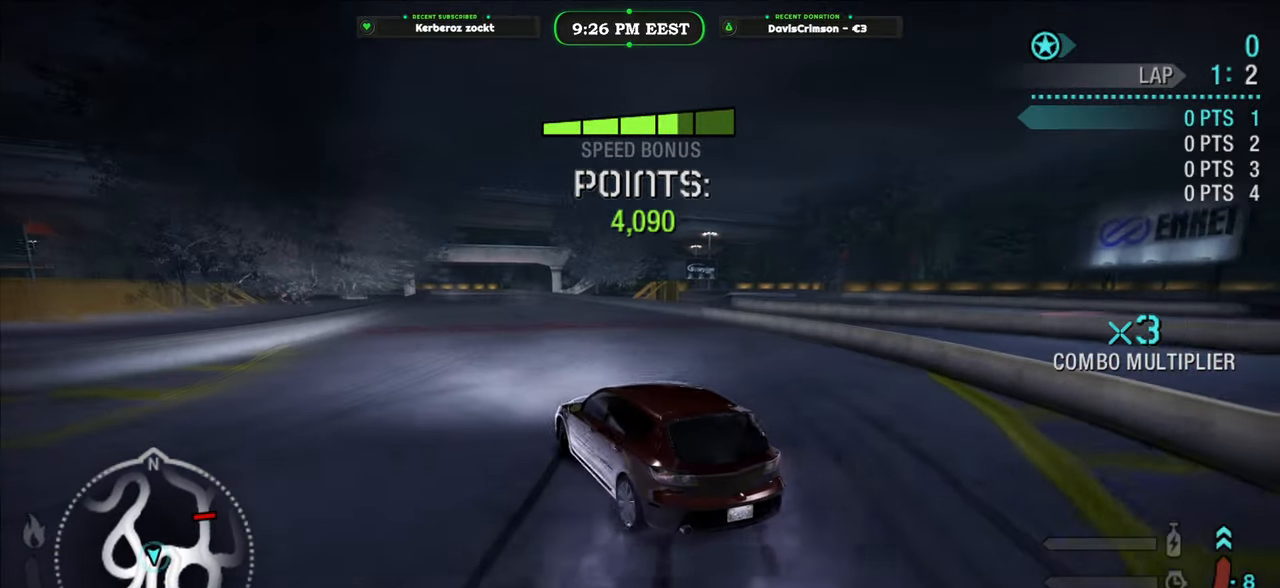
{"dt_ms": 500, "buttons": ["R2"], "left_stick": "right", "right_stick": "center"}
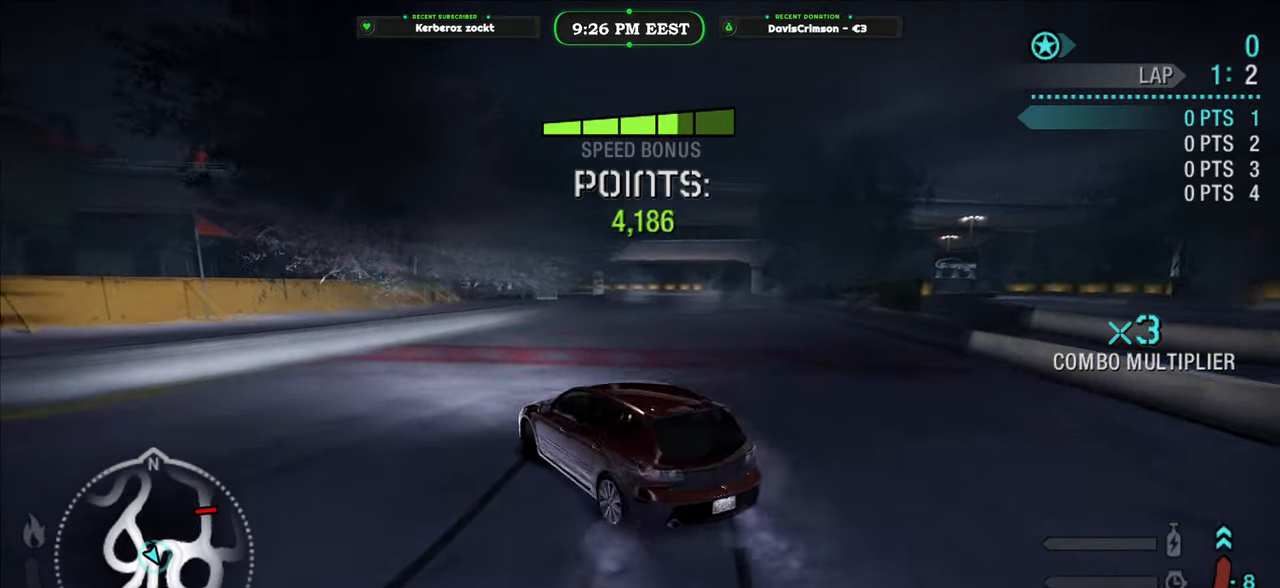
{"dt_ms": 500, "buttons": ["R2"], "left_stick": "right", "right_stick": "center", "events": []}